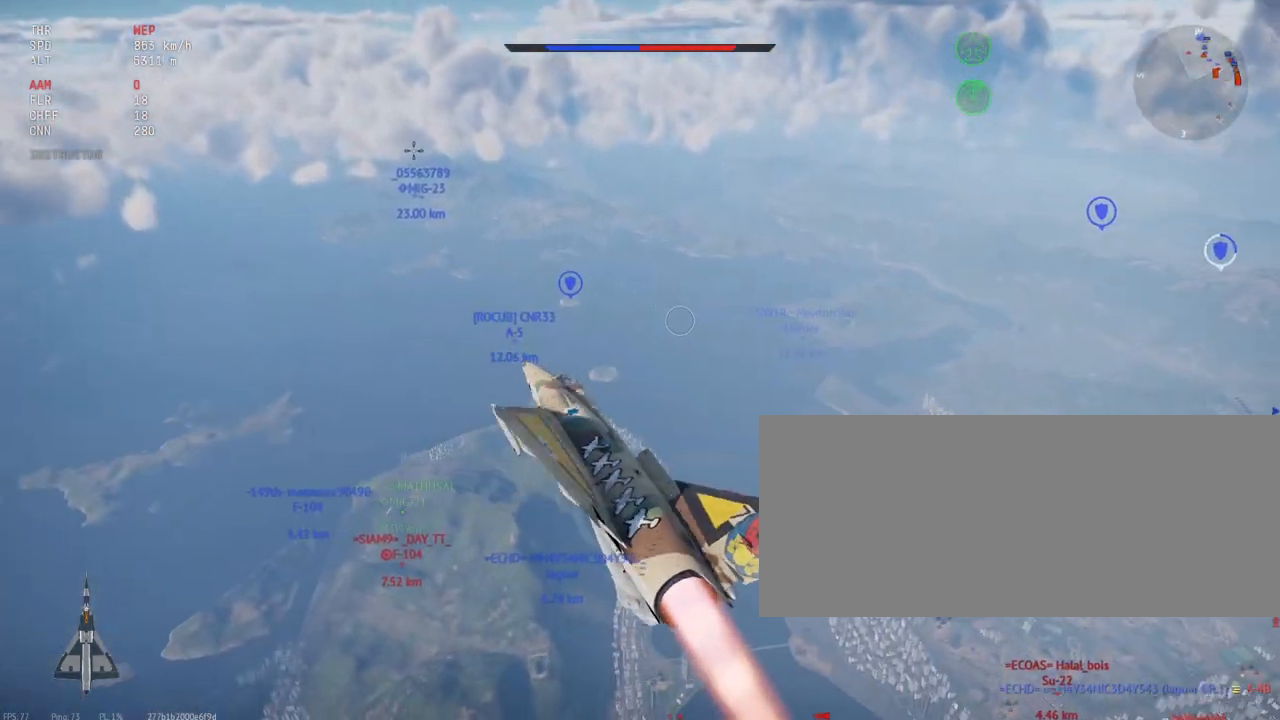
Gameplay with keyboard and mouse; each line is a JSON object with the keys and mouse buttons held at the frame after it. "events" lists presses ("down") and releases ("up") of ".", "/", "0", "1", "2", "3", "4", "5", "6", "7", "8", "9", "a", "alt_l", "alt_r", "b", "backslash", "backspace", "c", "caps_lock", "comma", "ctrl_l", "ctrl_r", "d", "e", "equals", "escape", "f", "f1", "f10", "f11", "f12", "f2", "f3", "f4", "f5", "f6", "f7", "f8", "f9", "g", "h", "i", "j", "k", "l", "lbracket", "m", "minus", "n", "o", "p", "q", "quote", "r", "rbracket", "return", "s", "semicolon", "shift_l", "shift_r", "space", "super", "t", "tab", "tilde", "u", "v", "w", "x", "y", "z", "mouse_left", "mouse_wheel", "mouse_right", "mouse_mb4" and "mouse_mb5" between this image and that frame as [ms after this image, input, new state], when the widget could be followed in between. "mouse_left", "mouse_wheel", "mouse_right", "mouse_mb4", "mouse_mb5" = the "left", "wheel", "right", "mb4", "mb5" buttons of the "mouse" list. No other keys are recorded. "wheel" means that the mouse wheel is clicked or scrolled. Mouse movement is not recorded.
{"keys": ["shift_l"], "mouse": [], "events": []}
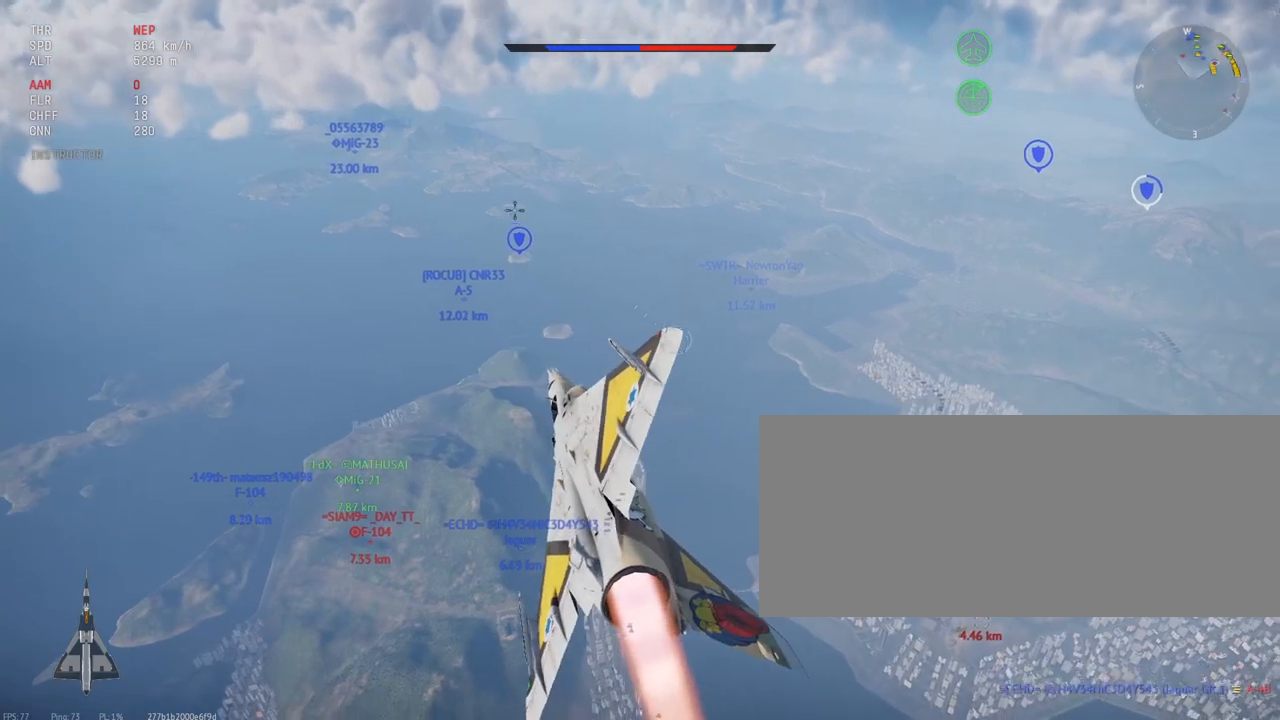
{"keys": ["shift_l"], "mouse": [], "events": []}
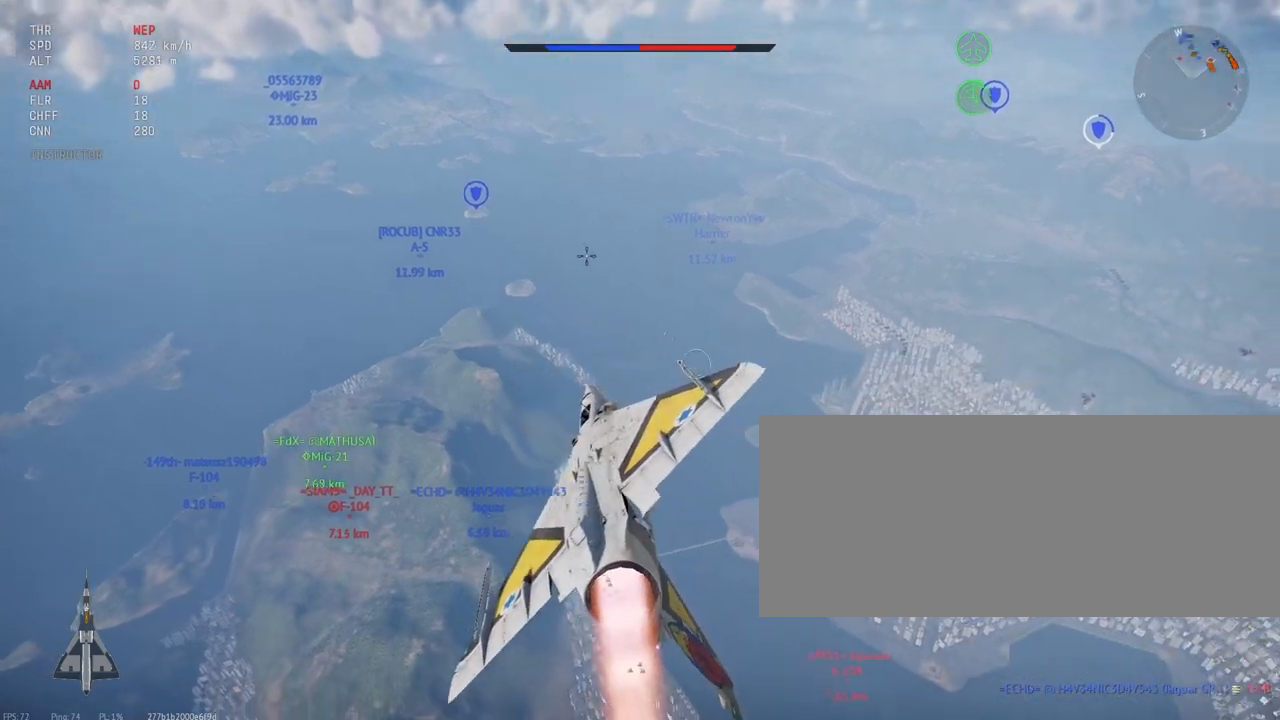
{"keys": ["shift_l"], "mouse": [], "events": []}
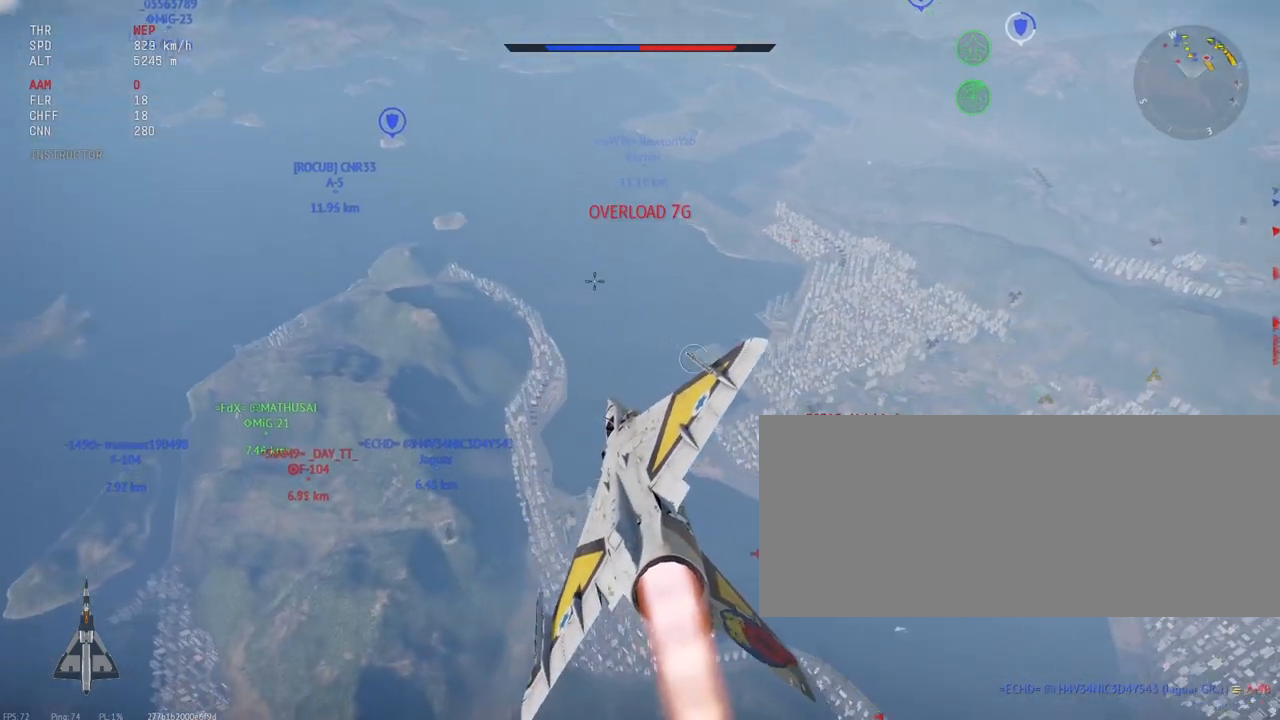
{"keys": ["shift_l"], "mouse": [], "events": []}
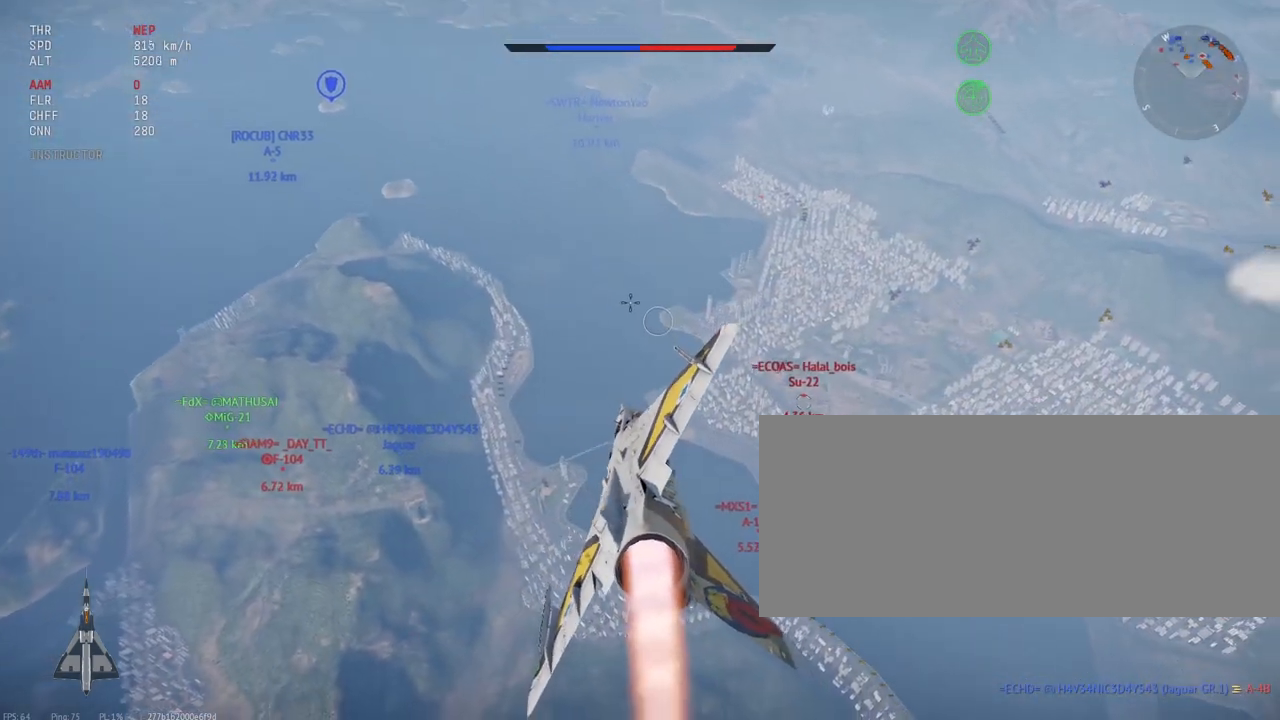
{"keys": ["shift_l"], "mouse": [], "events": []}
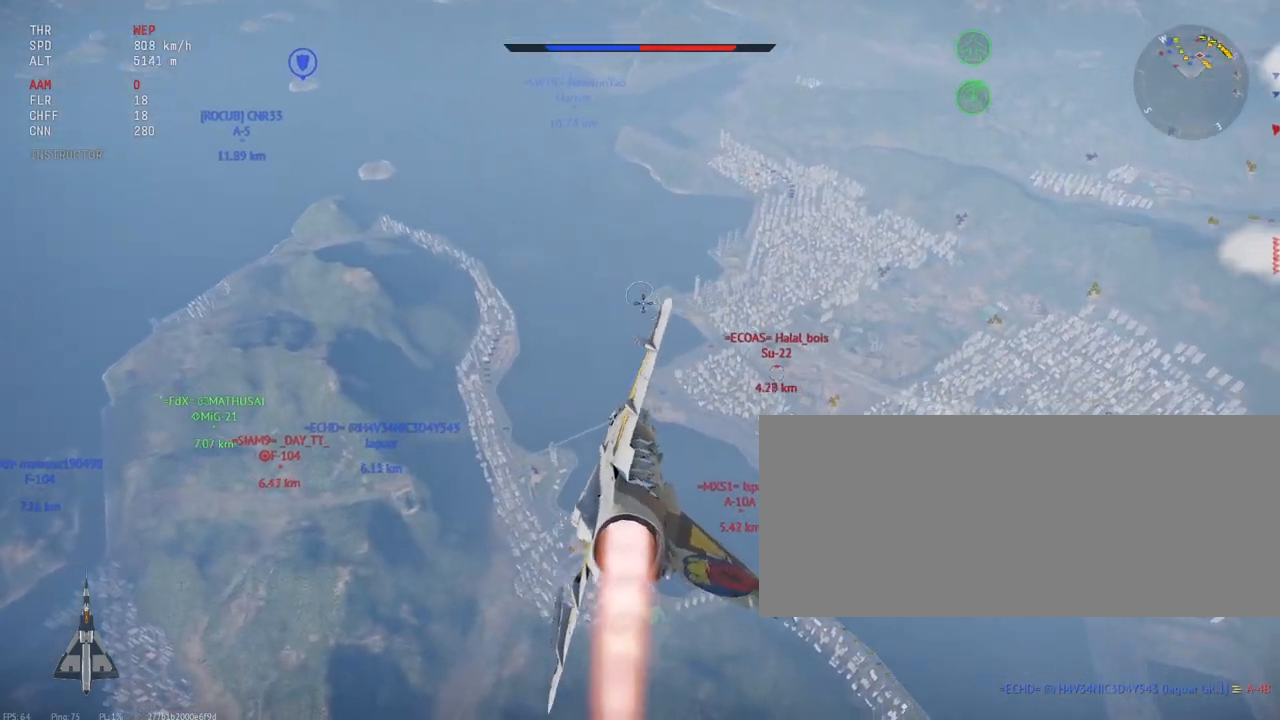
{"keys": ["shift_l"], "mouse": [], "events": [[167, "a", "down"], [300, "a", "up"]]}
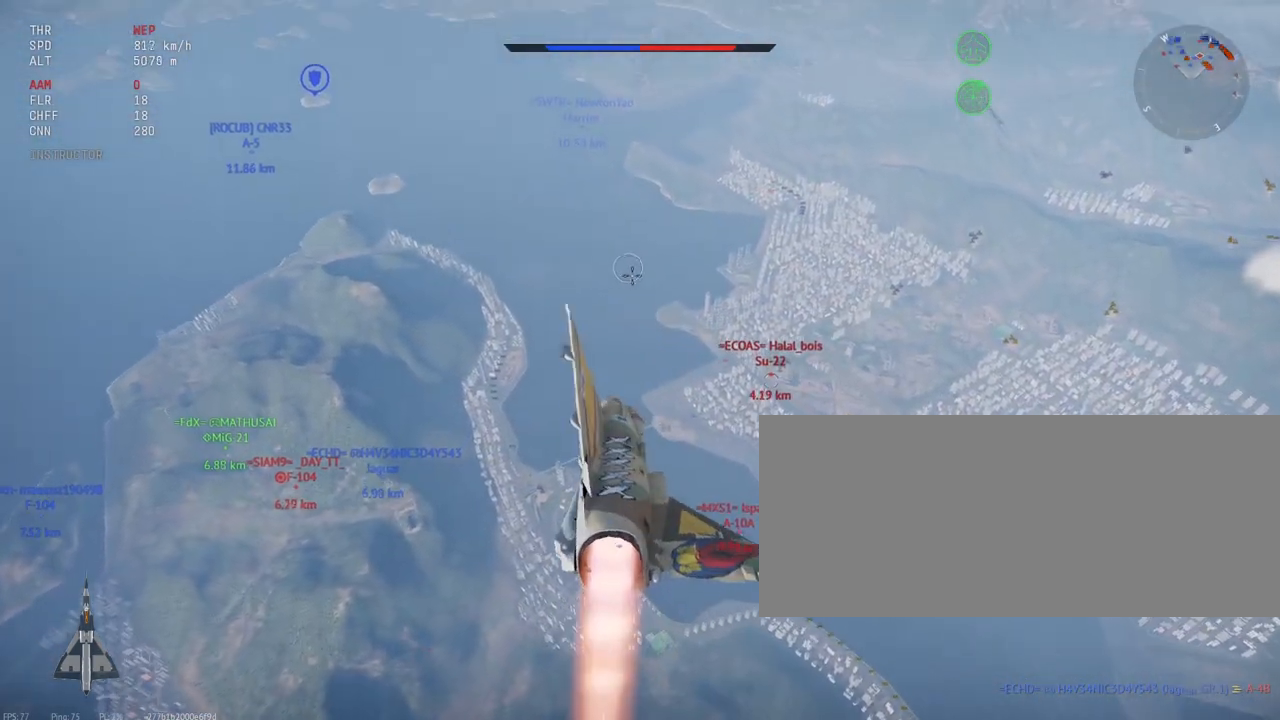
{"keys": ["shift_l"], "mouse": [], "events": [[100, "a", "down"], [250, "a", "up"]]}
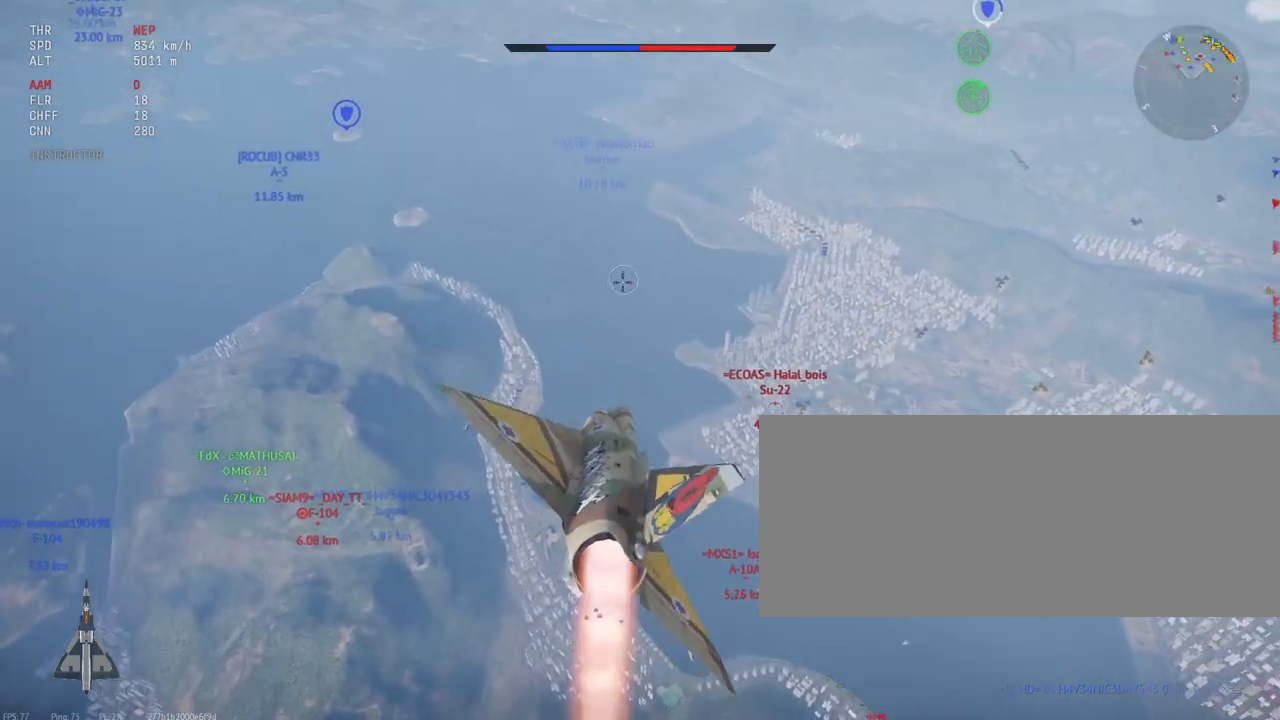
{"keys": ["shift_l"], "mouse": [], "events": []}
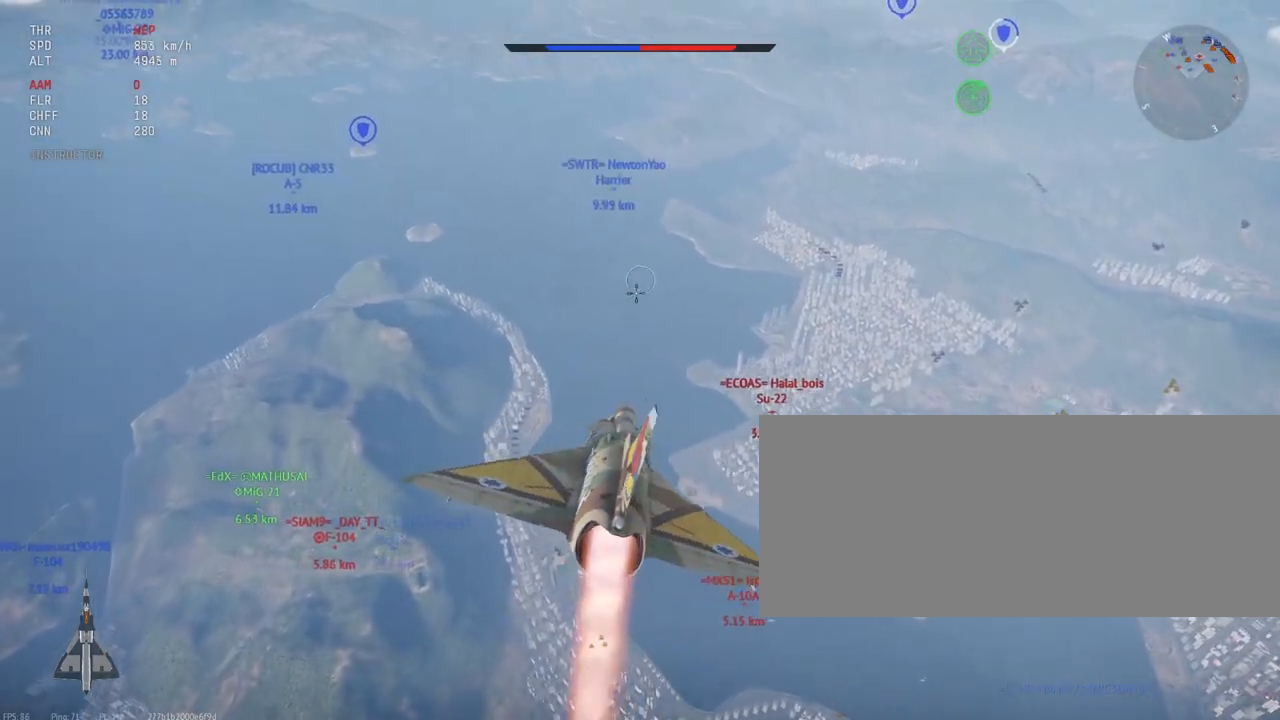
{"keys": ["shift_l"], "mouse": [], "events": []}
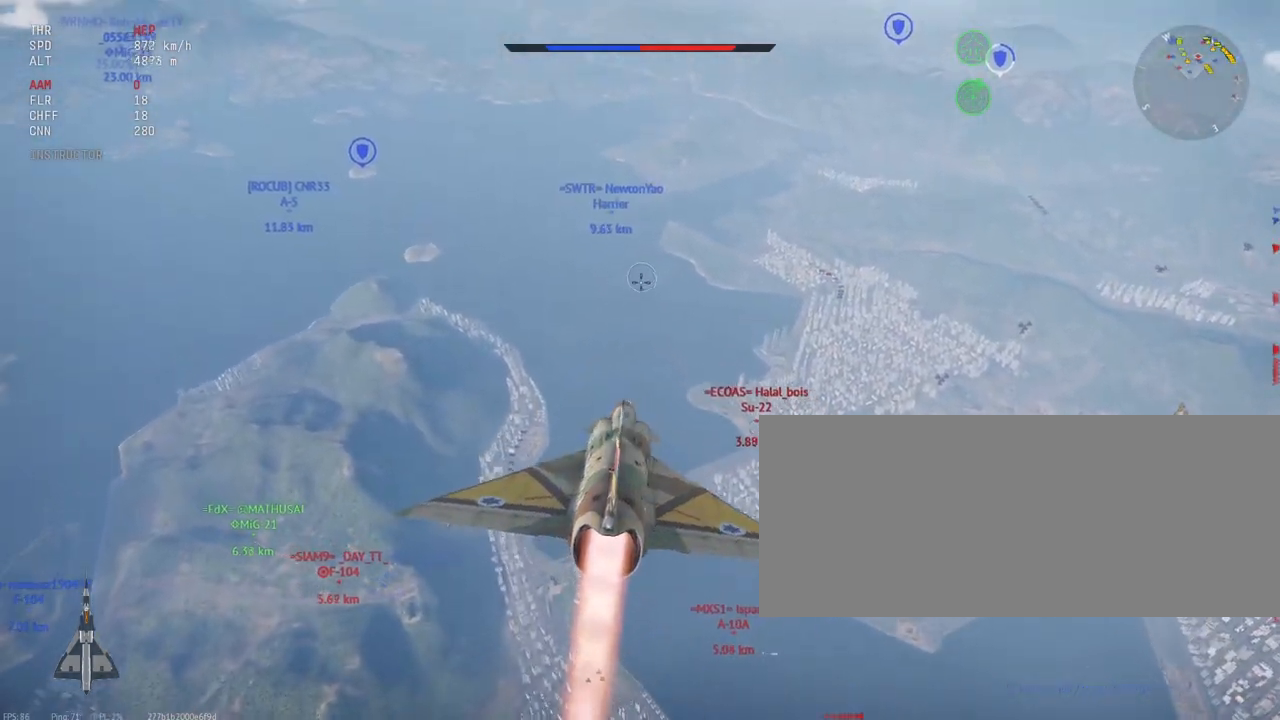
{"keys": ["shift_l"], "mouse": [], "events": []}
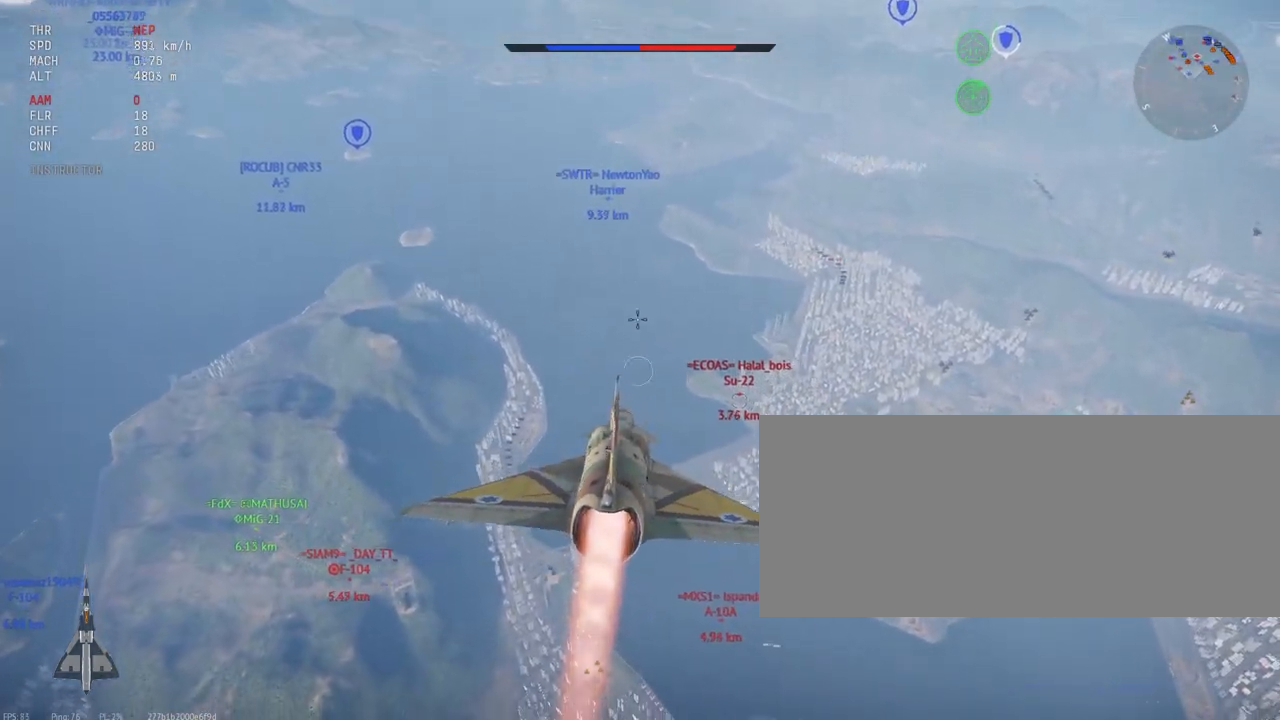
{"keys": ["shift_l"], "mouse": [], "events": []}
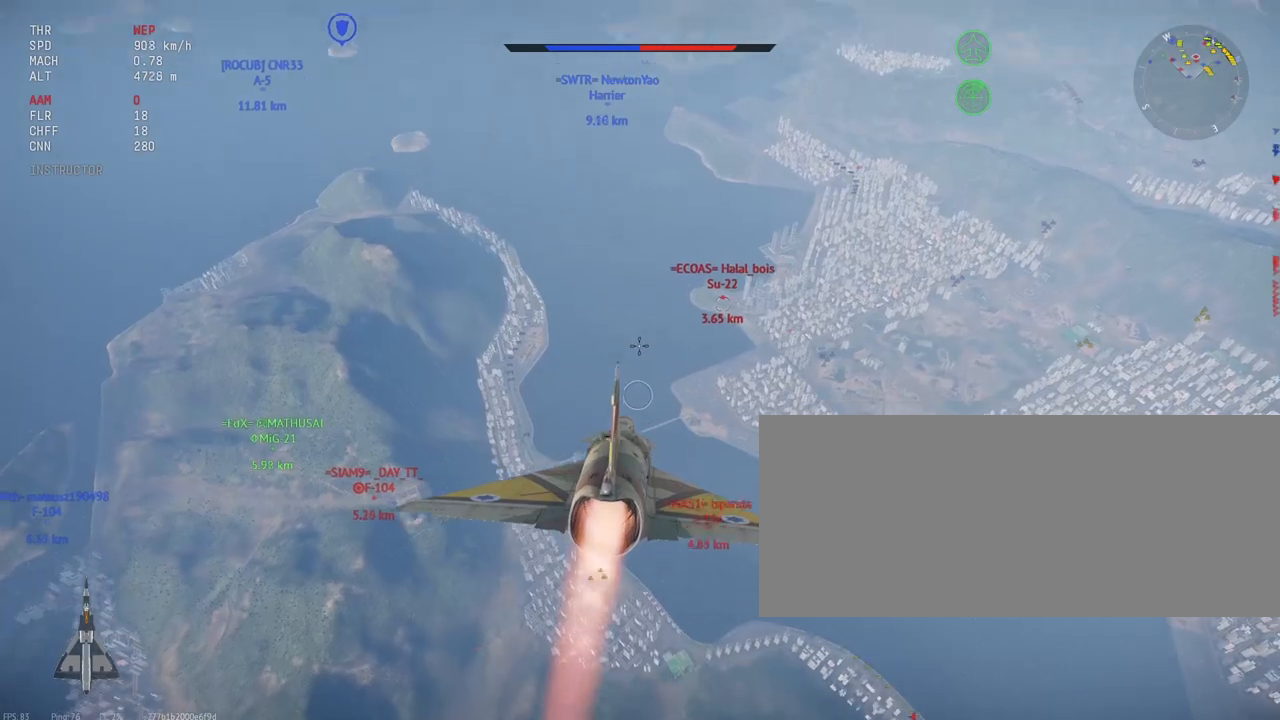
{"keys": ["shift_l"], "mouse": [], "events": []}
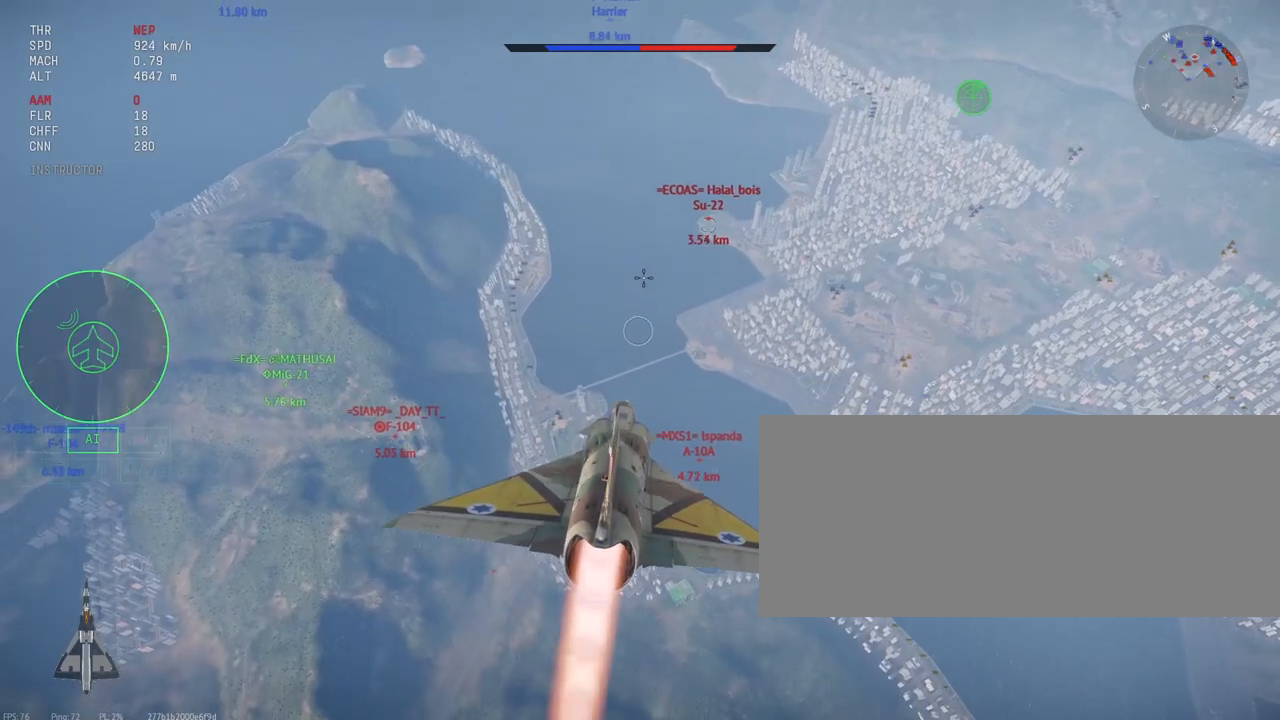
{"keys": ["shift_l"], "mouse": [], "events": []}
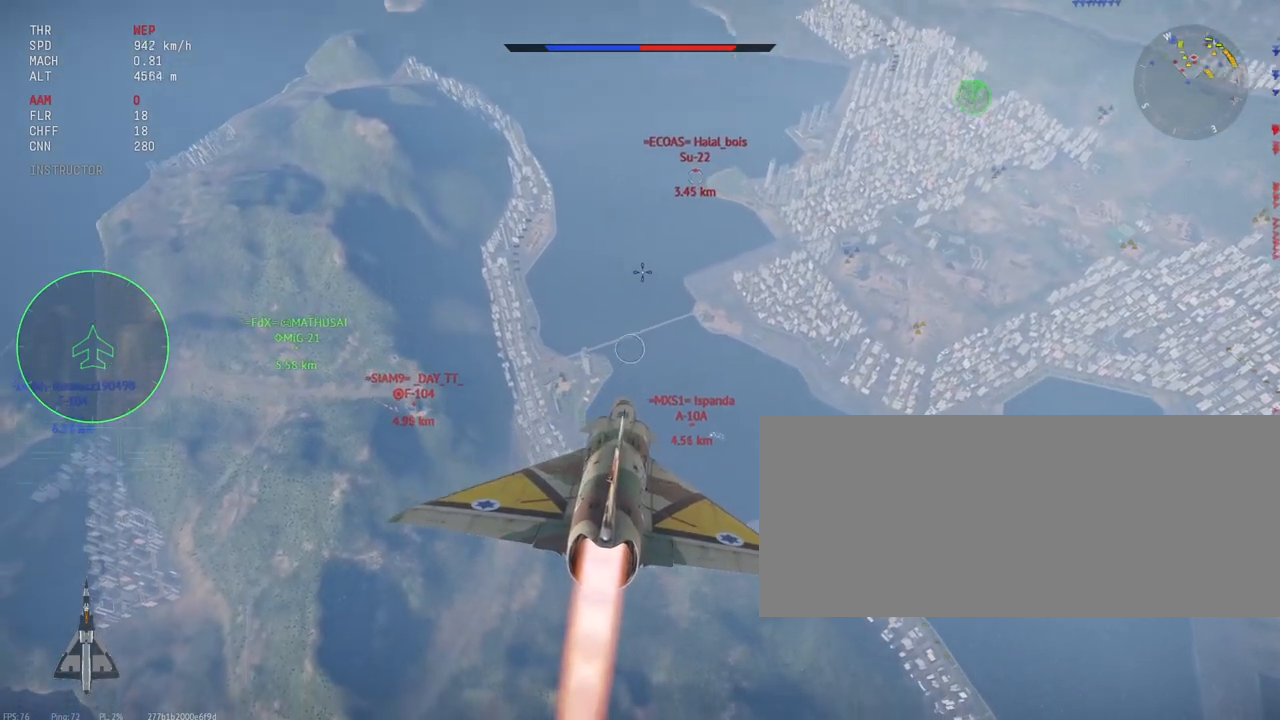
{"keys": ["shift_l"], "mouse": [], "events": [[367, "a", "down"], [483, "a", "up"]]}
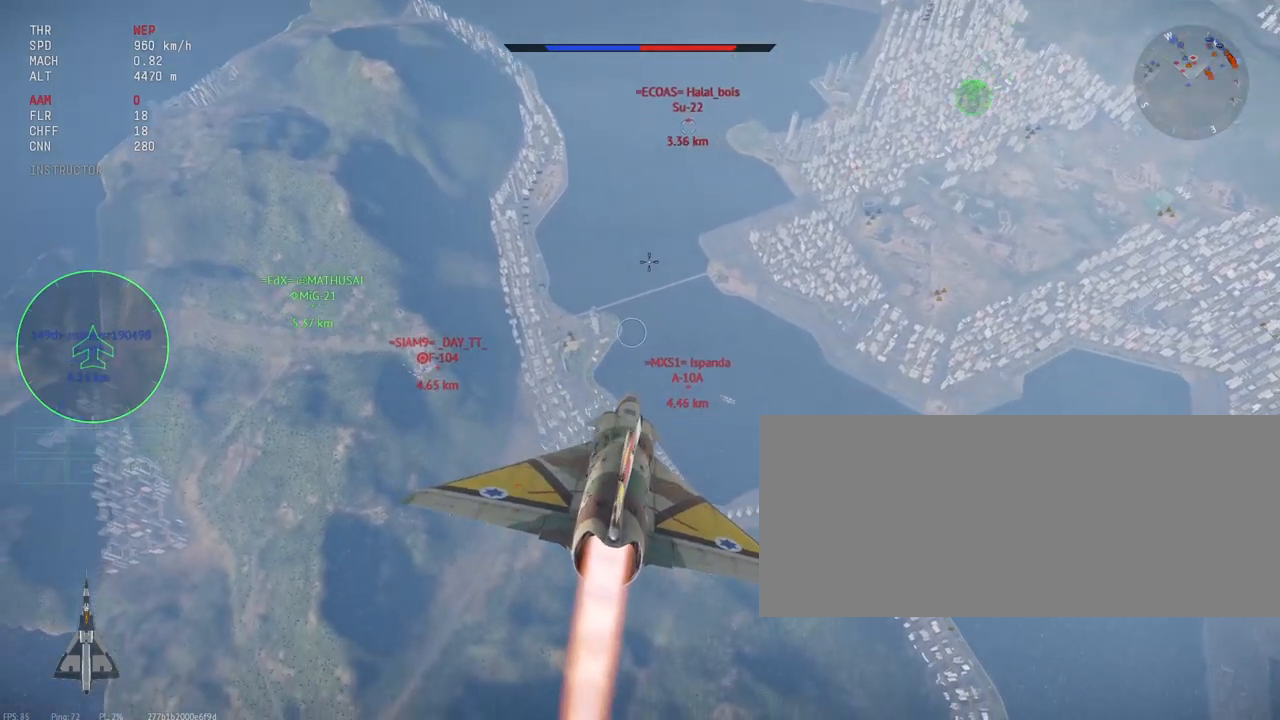
{"keys": ["shift_l"], "mouse": [], "events": []}
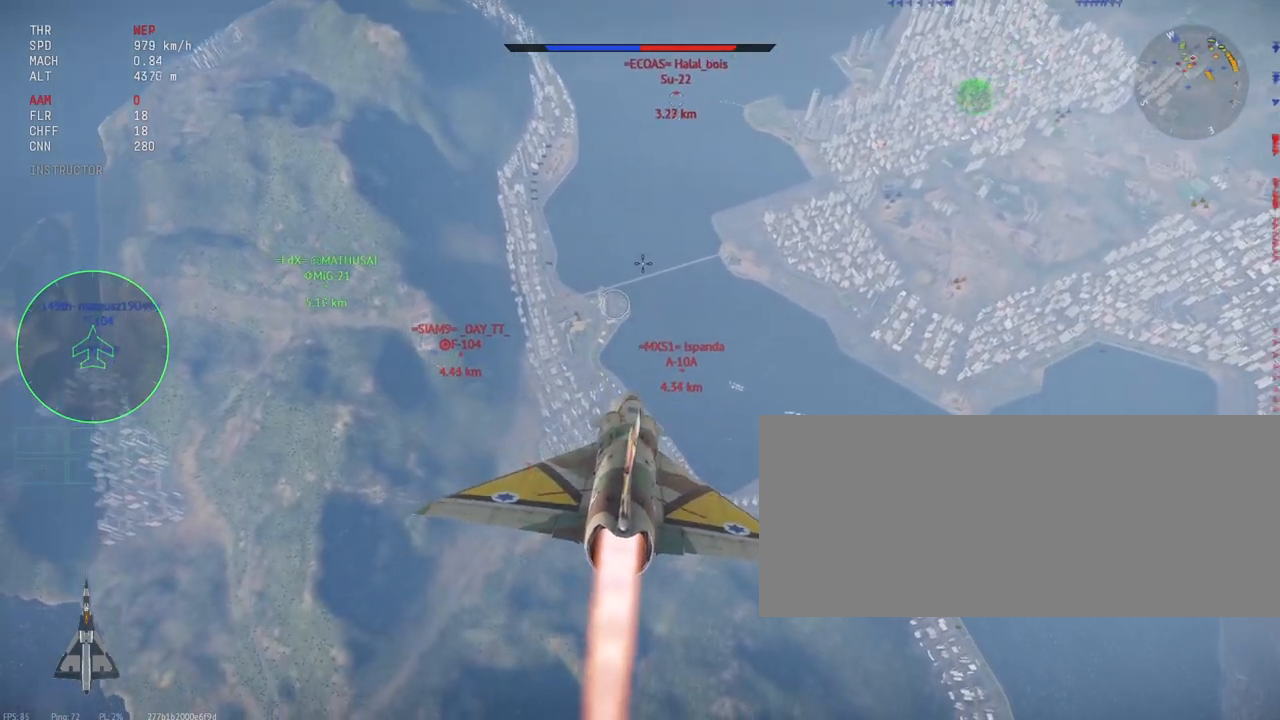
{"keys": ["shift_l"], "mouse": [], "events": []}
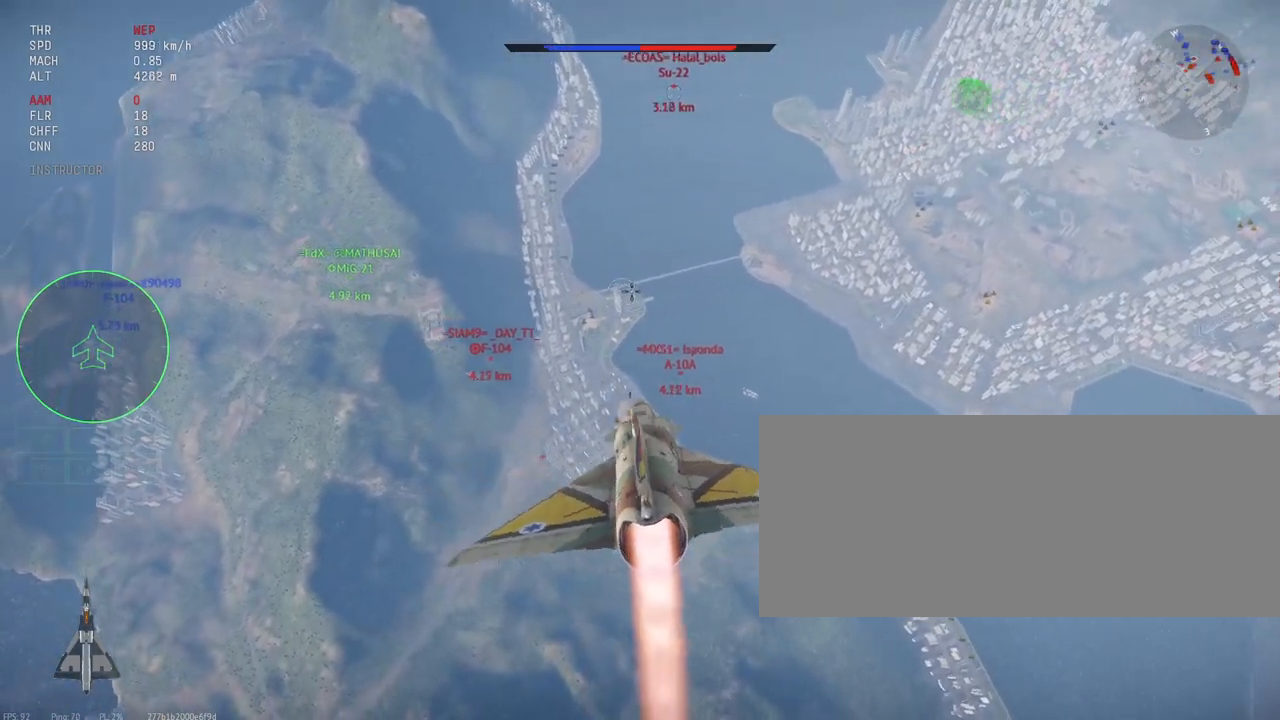
{"keys": ["shift_l"], "mouse": [], "events": []}
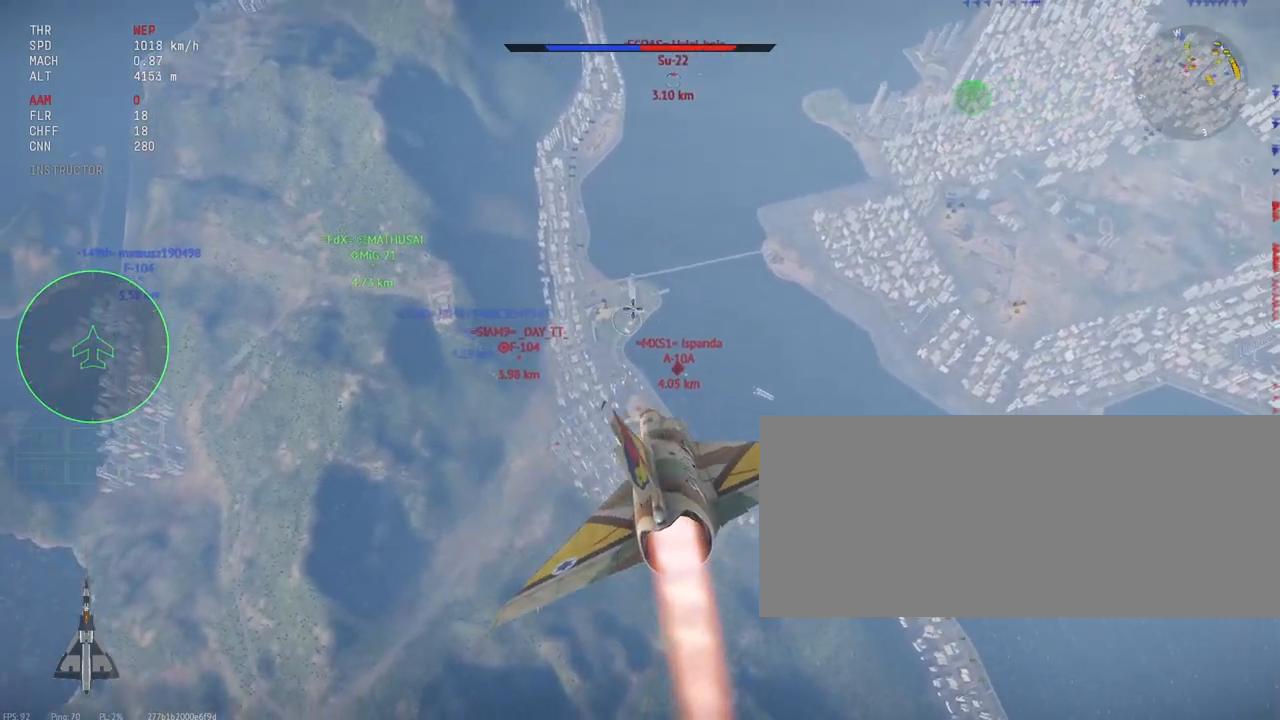
{"keys": ["shift_l"], "mouse": [], "events": []}
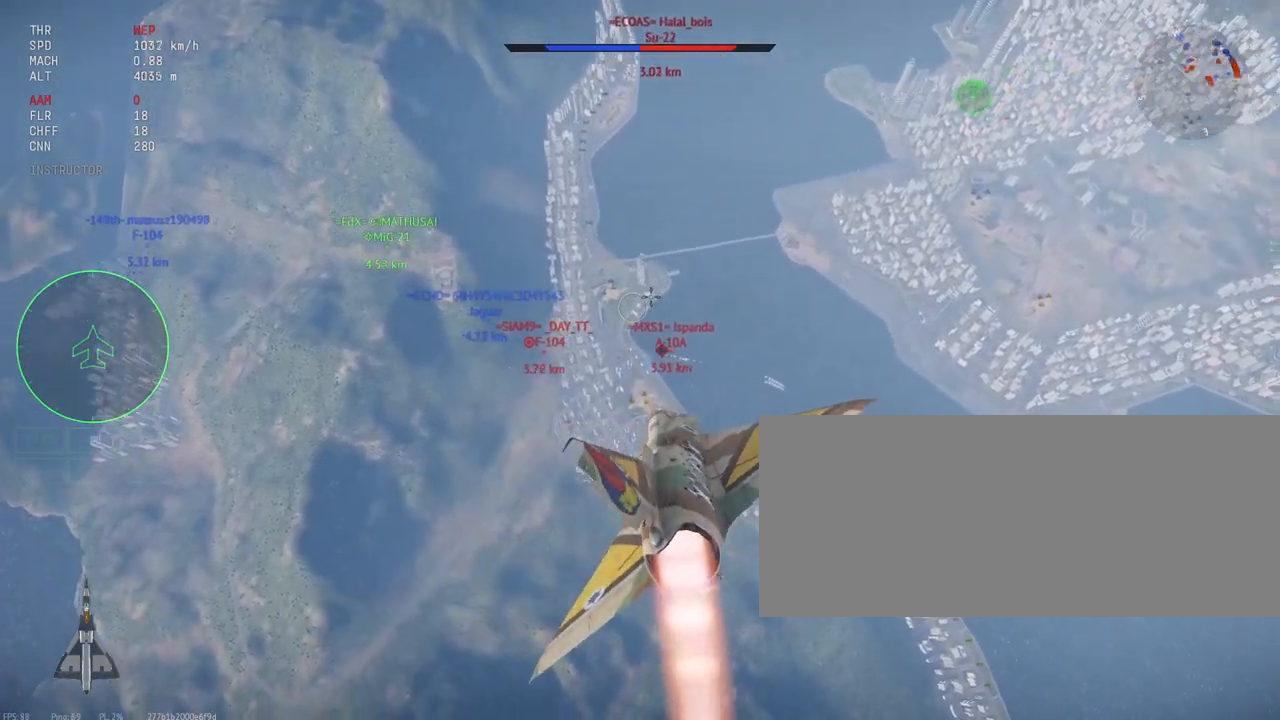
{"keys": ["shift_l"], "mouse": [], "events": []}
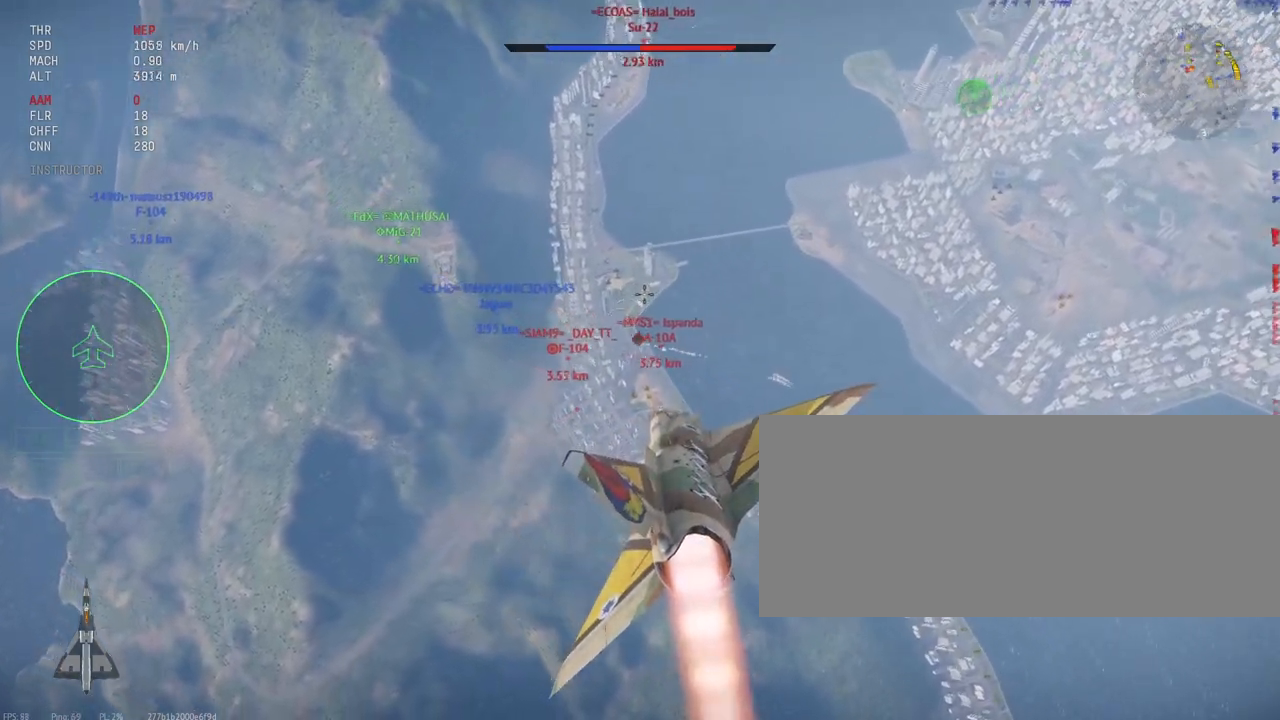
{"keys": ["shift_l"], "mouse": [], "events": []}
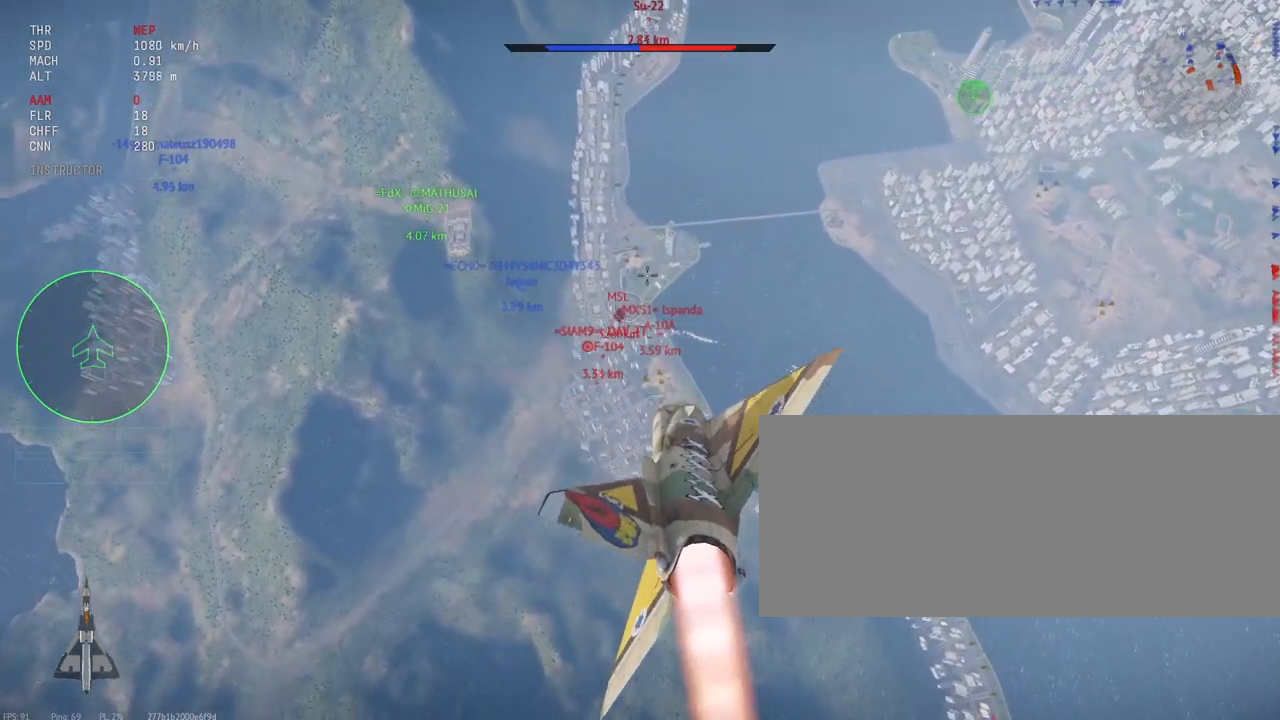
{"keys": ["a", "shift_l"], "mouse": [], "events": [[467, "a", "down"]]}
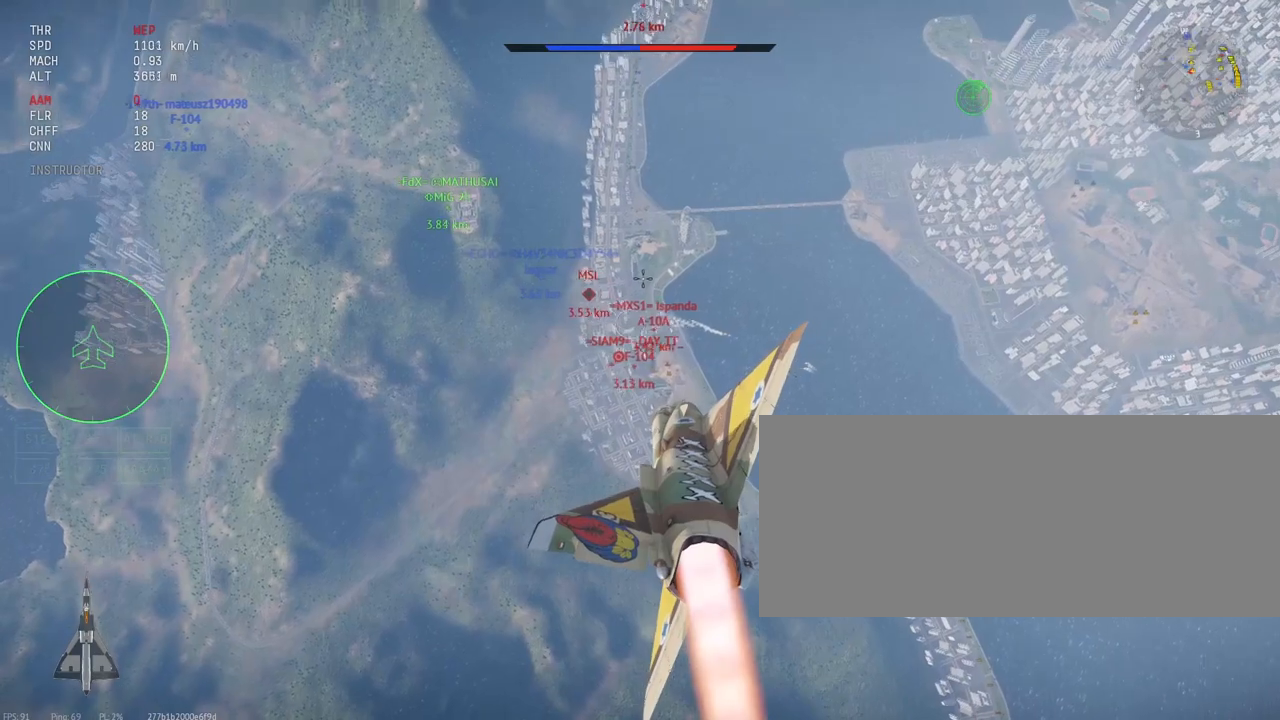
{"keys": ["shift_l"], "mouse": [], "events": [[317, "a", "up"]]}
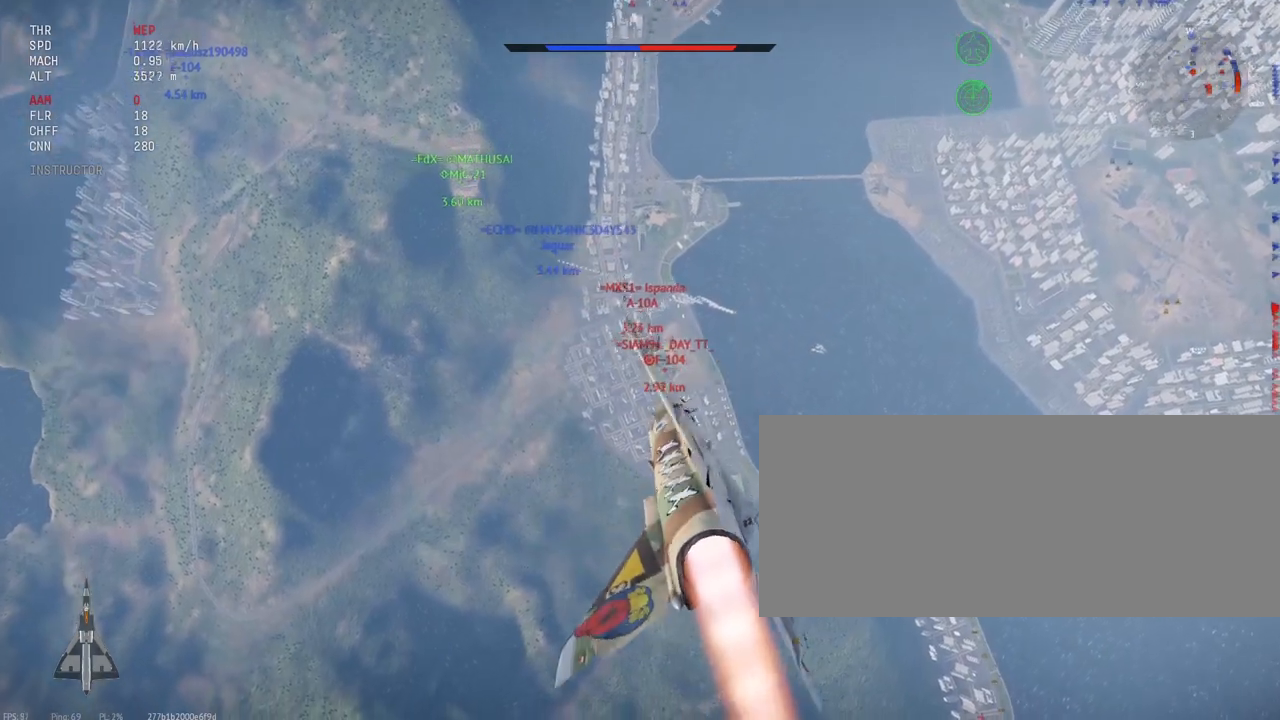
{"keys": ["shift_l"], "mouse": [], "events": [[33, "a", "down"], [117, "a", "up"]]}
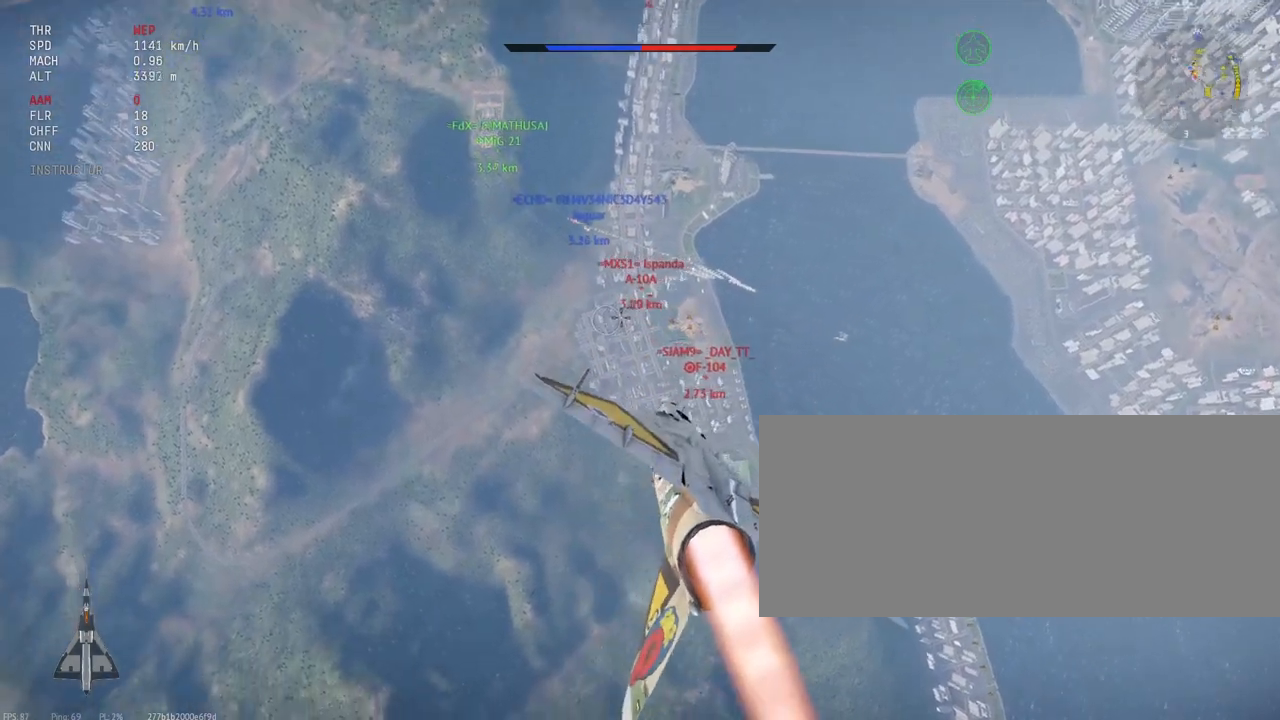
{"keys": ["shift_l"], "mouse": [], "events": []}
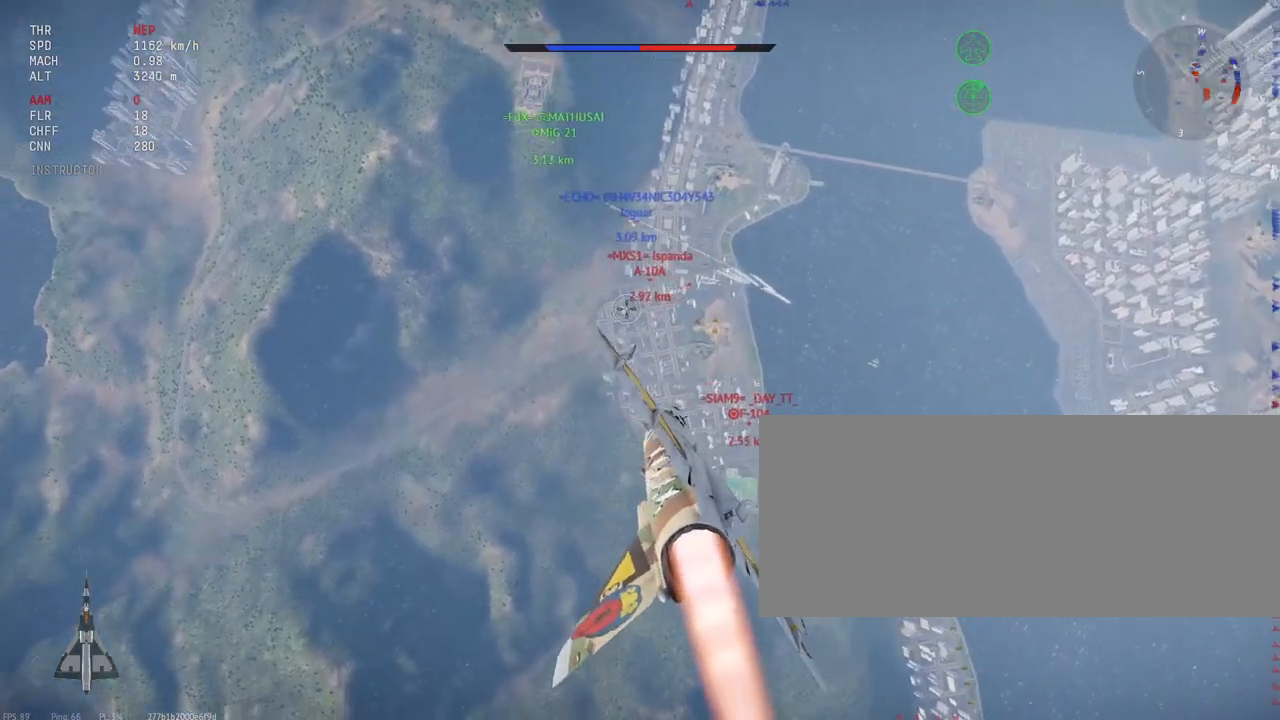
{"keys": ["shift_l", "x"], "mouse": [], "events": [[67, "d", "down"], [183, "d", "up"], [417, "x", "down"]]}
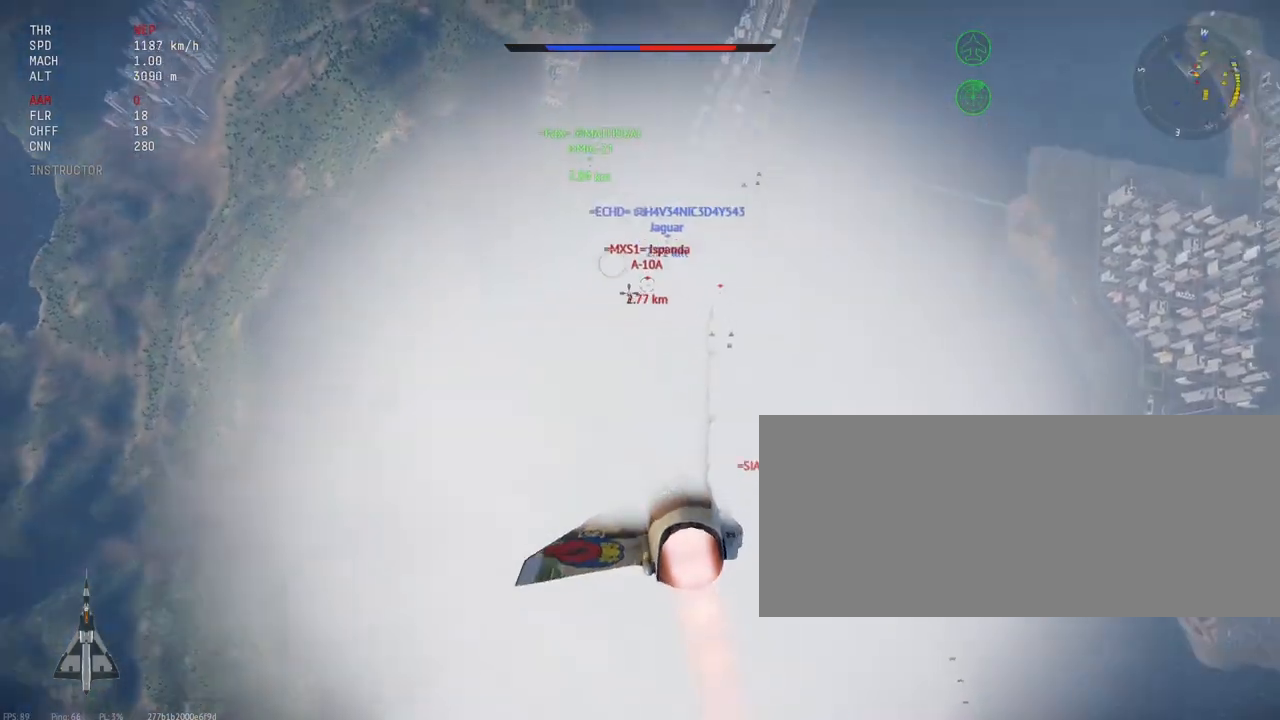
{"keys": ["shift_l"], "mouse": [], "events": [[17, "x", "up"]]}
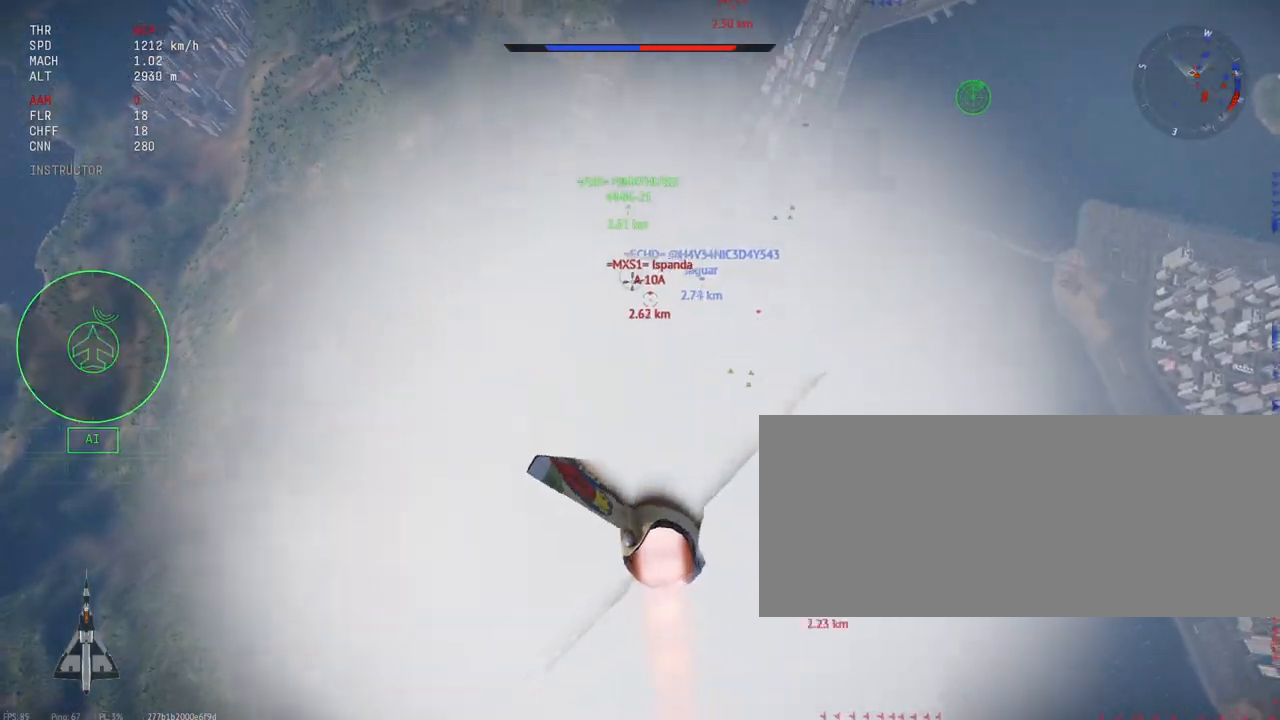
{"keys": ["shift_l"], "mouse": [], "events": []}
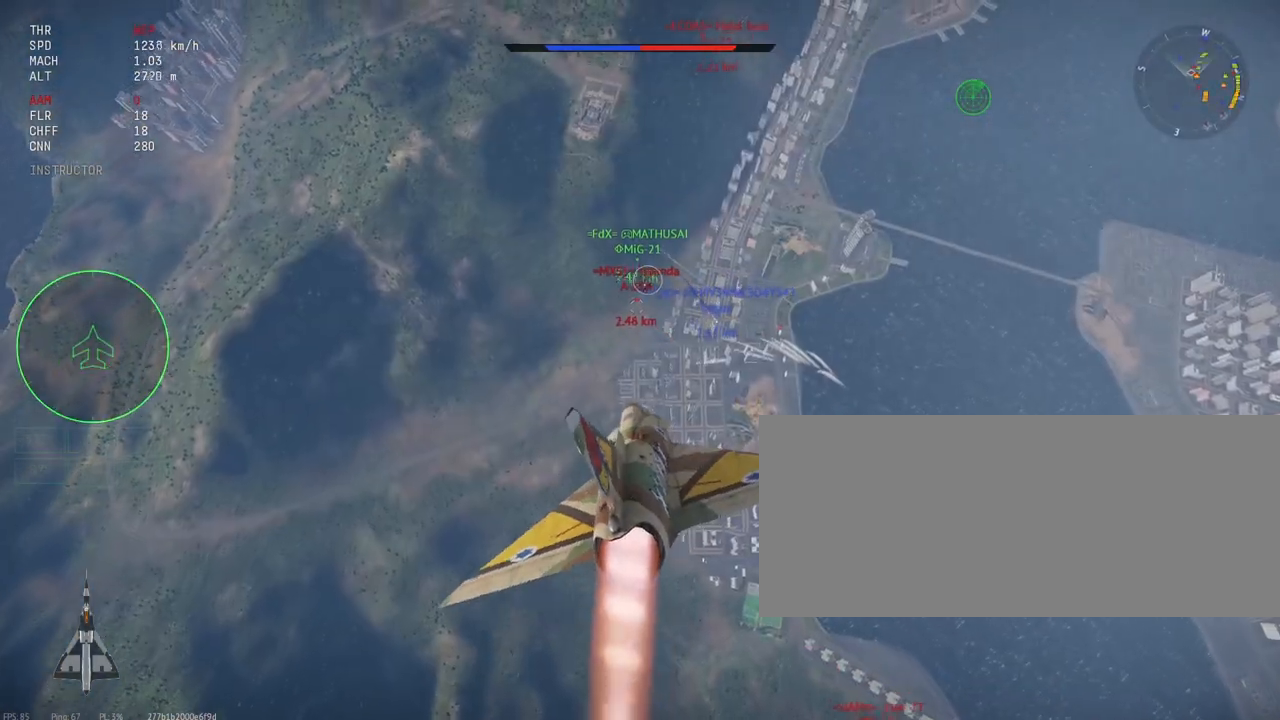
{"keys": ["shift_l"], "mouse": [], "events": []}
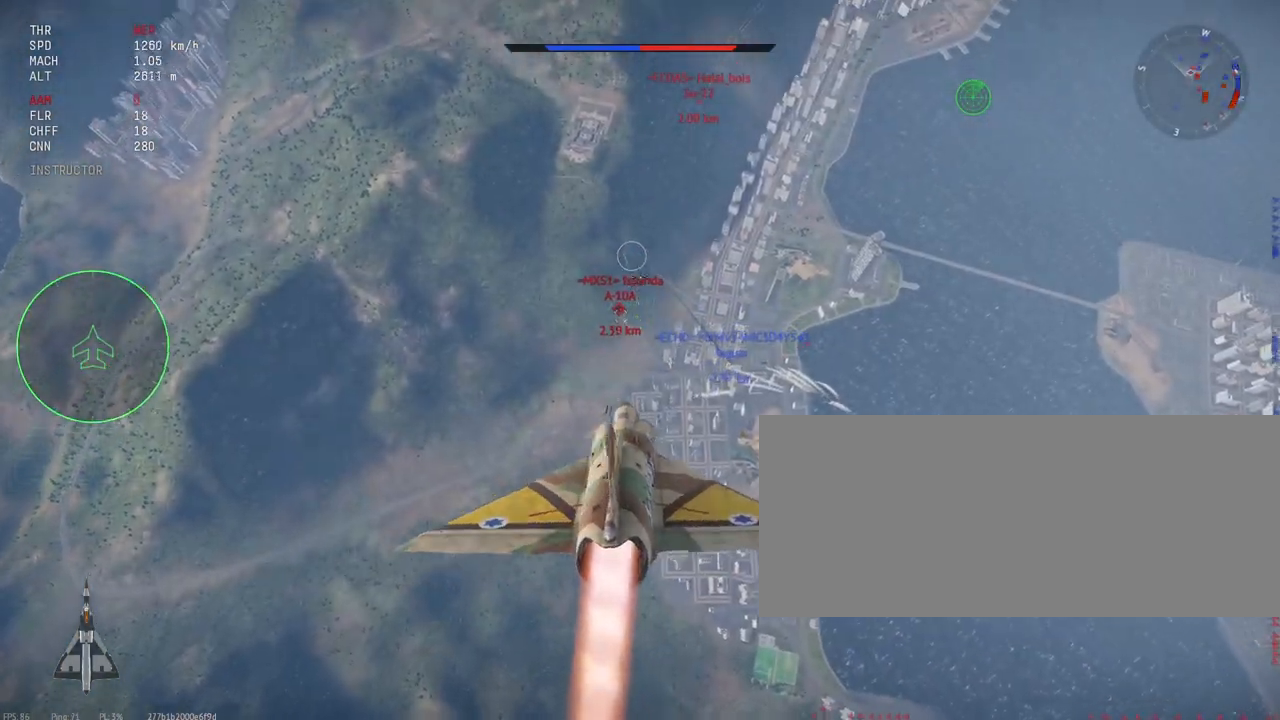
{"keys": ["shift_l"], "mouse": [], "events": []}
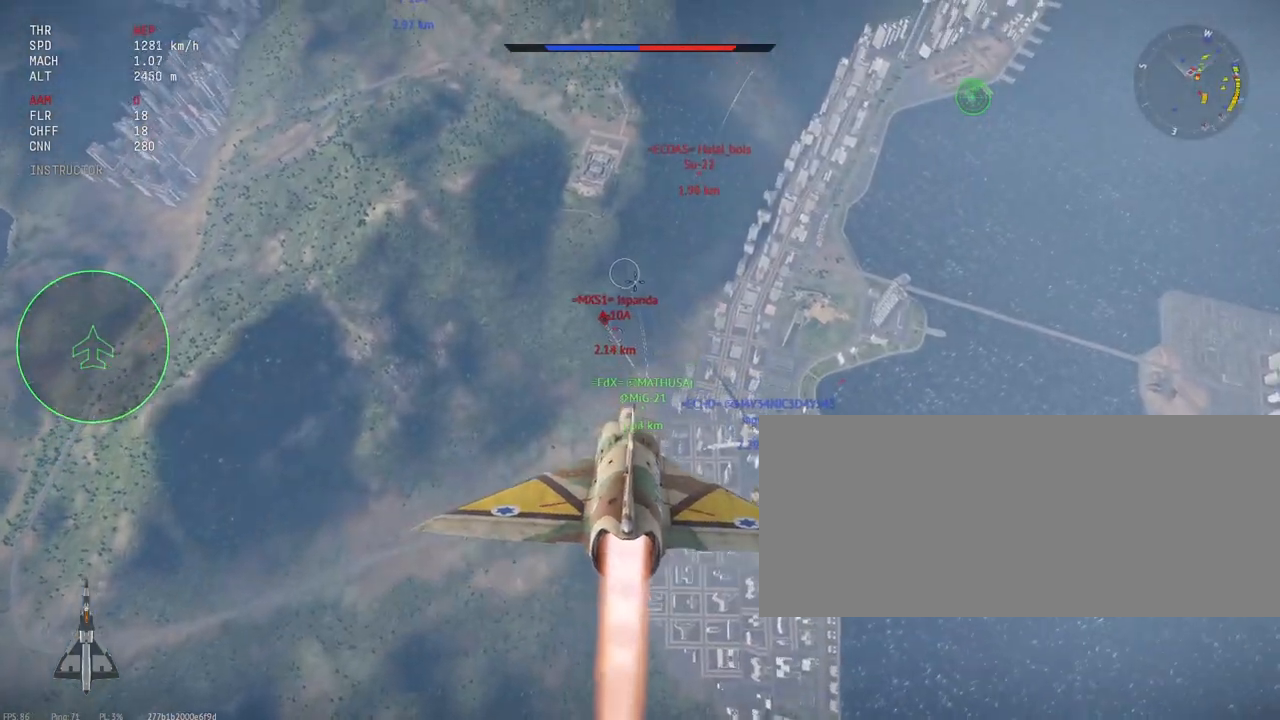
{"keys": ["shift_l"], "mouse": [], "events": []}